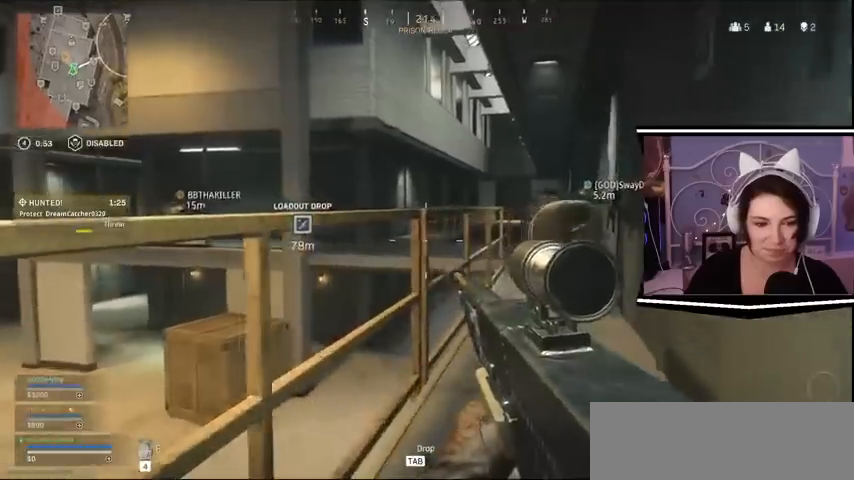
Gameplay with keyboard; each line is a JSON object with the keys held at the frame after it. "events" lists presses ("down") and releases ("up") of "a", "alt_l", "alt_r", "b", "c", "caps_lock", "ctrl_l", "ctrl_r", "d", "e", "escape", "f", "f1", "f10", "f11", "f12", "f2", "f3", "f4", "f5", "f6", "f7", "f8", "f9", "g", "h", "j", "k", "l", "m", "n", "q", "r", "return", "s", "shift_l", "shift_r", "space", "t", "tab", "u", "v", "w", "x", "y" and "z" between this image and that frame as [ms after this image, input, new state], when the widget could be followed in between. No other keys are recorded. Mouse input is not recorded.
{"keys": ["w"], "events": []}
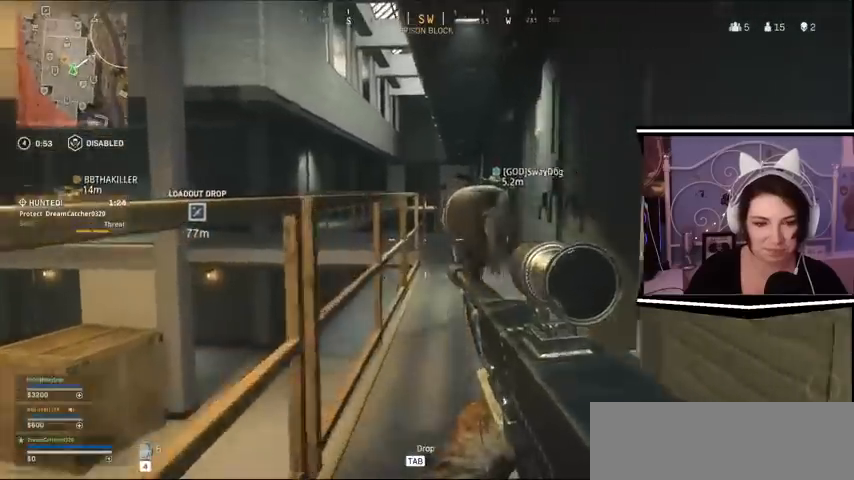
{"keys": ["w"], "events": []}
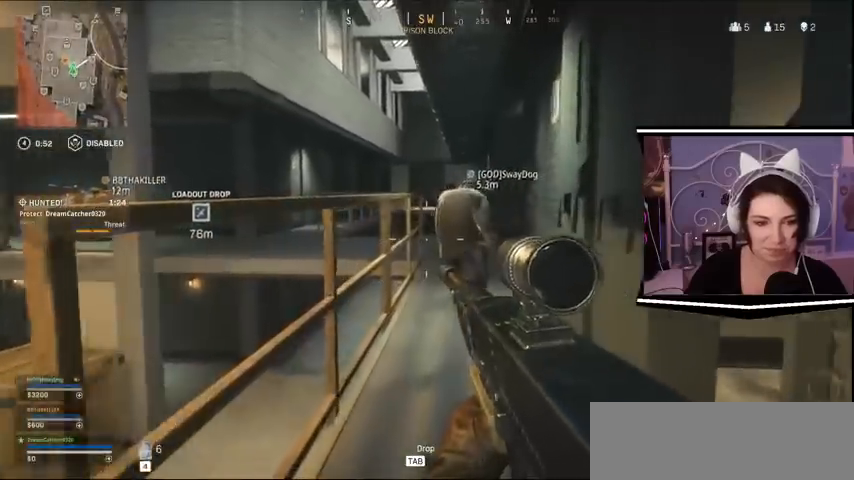
{"keys": ["w"], "events": [[100, "d", "down"], [333, "d", "up"]]}
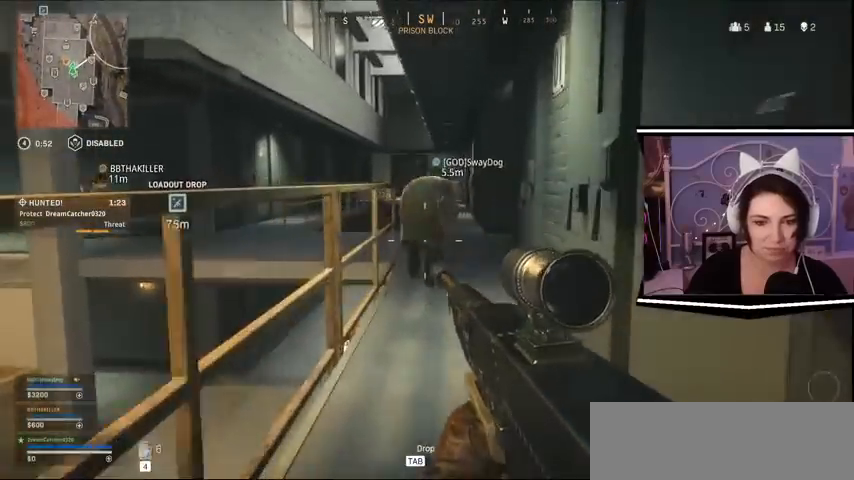
{"keys": ["w"], "events": []}
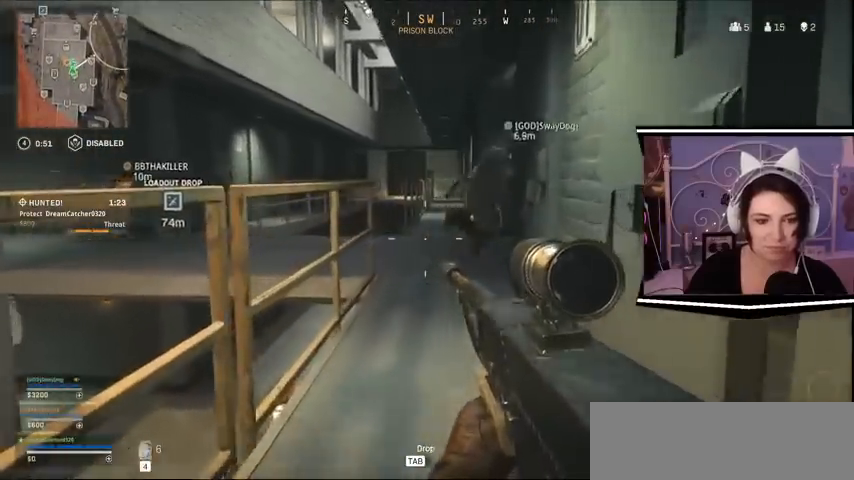
{"keys": ["w"], "events": []}
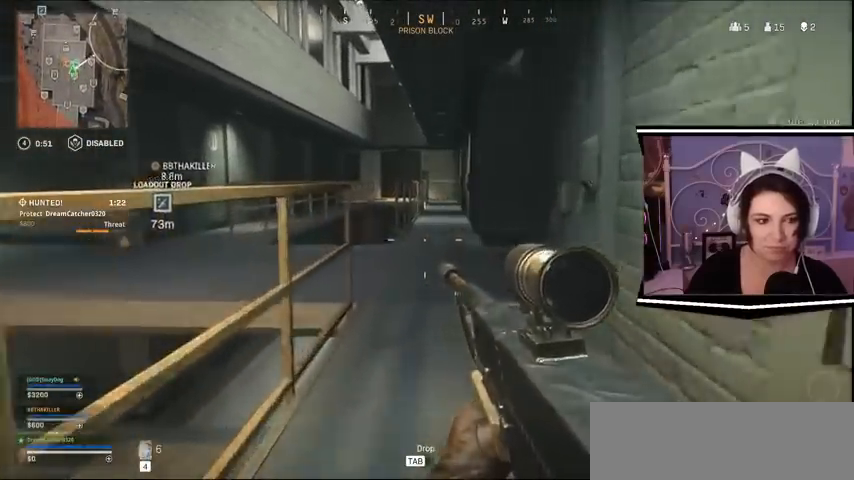
{"keys": ["w"], "events": []}
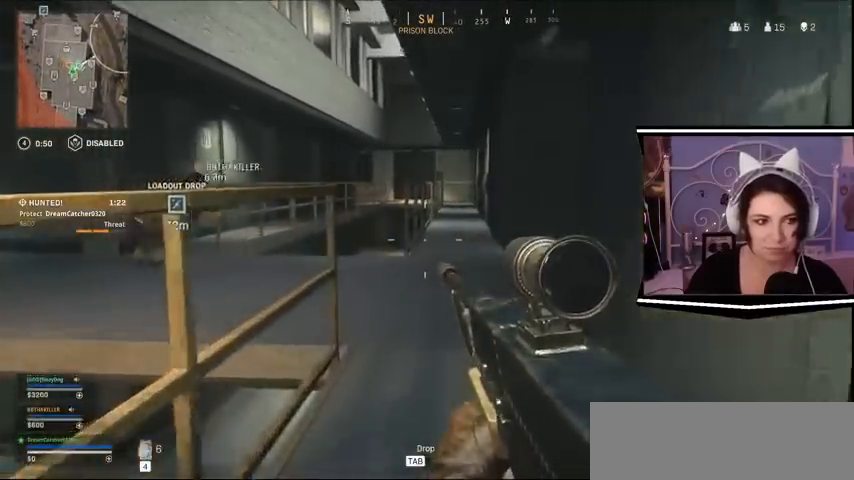
{"keys": ["w"], "events": []}
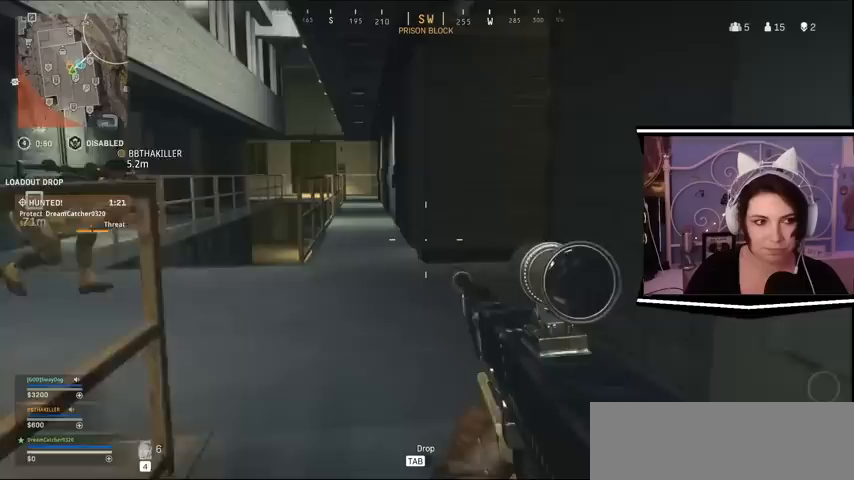
{"keys": ["w"], "events": []}
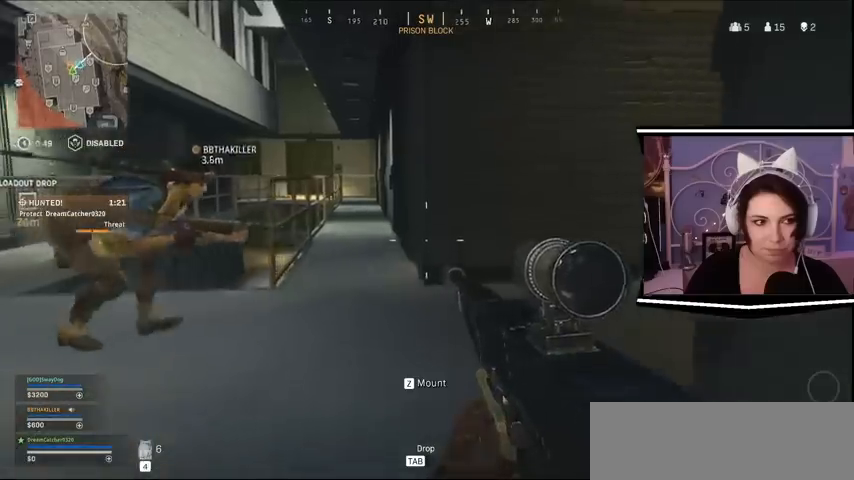
{"keys": ["w"], "events": []}
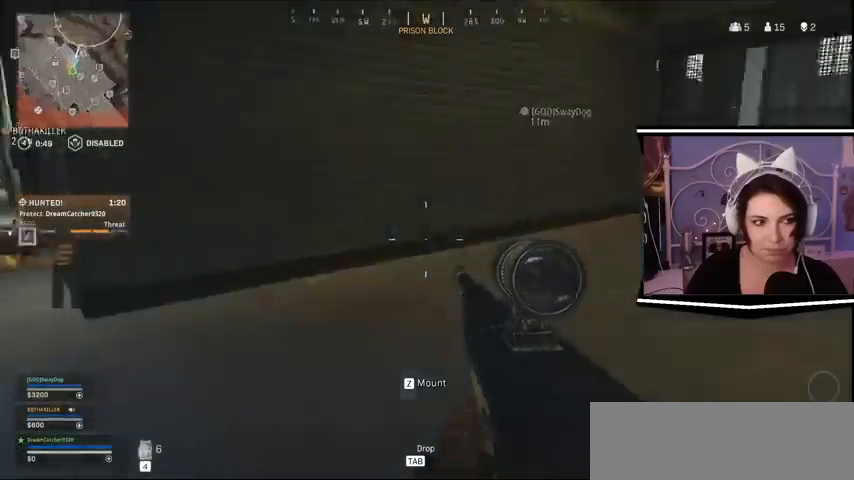
{"keys": ["w"], "events": []}
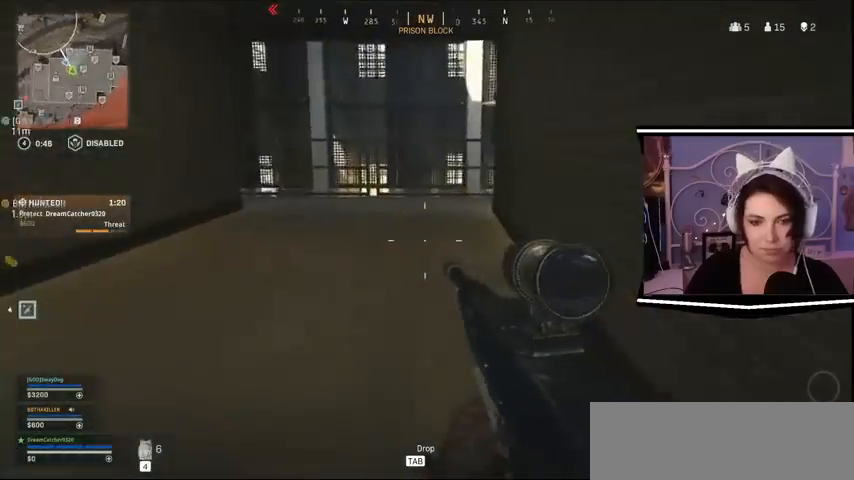
{"keys": ["w"], "events": []}
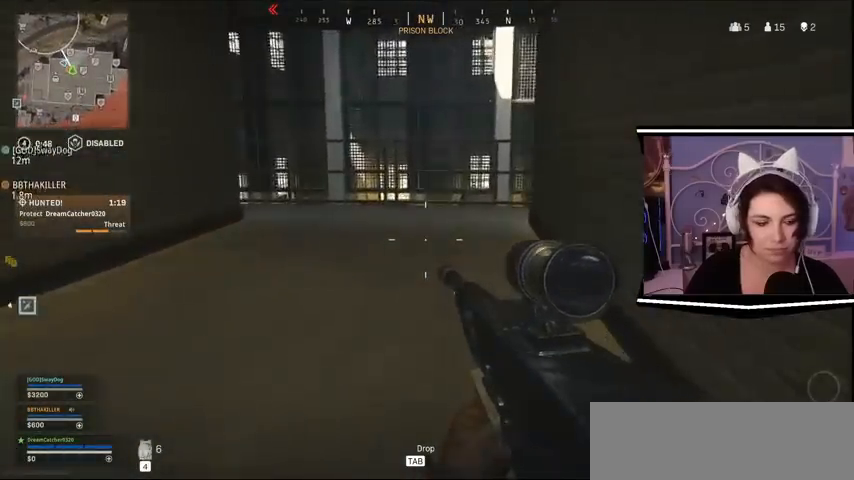
{"keys": ["w"], "events": []}
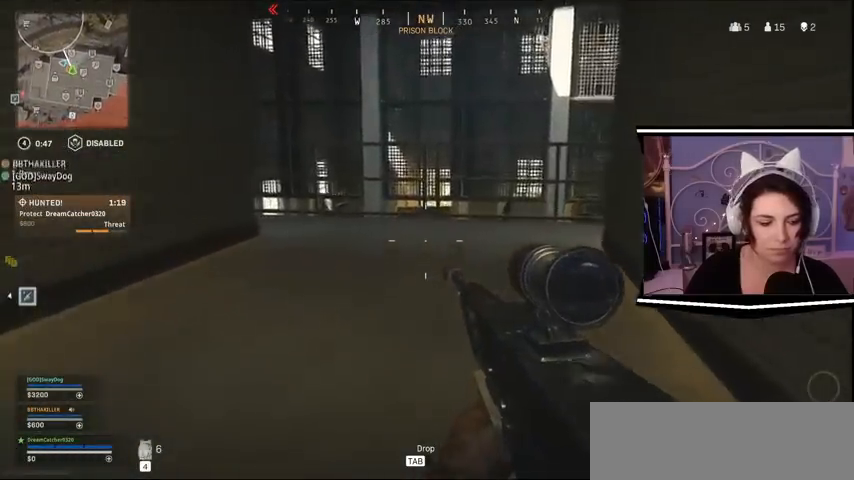
{"keys": ["w"], "events": []}
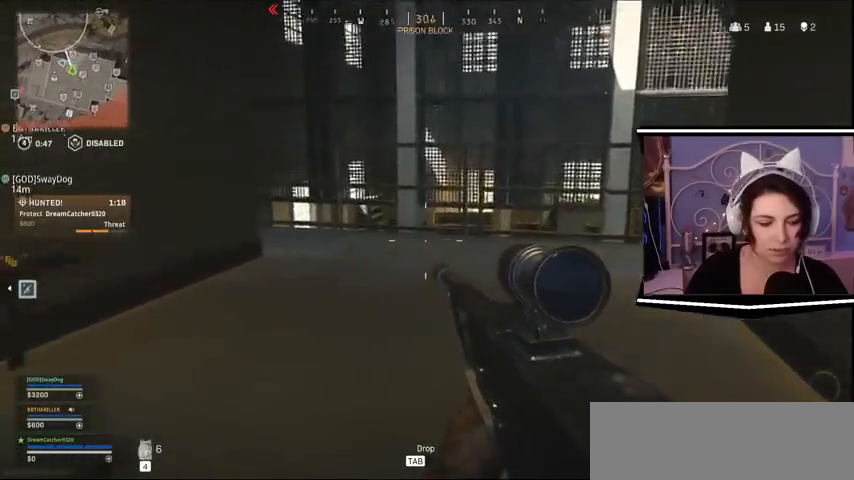
{"keys": ["w"], "events": []}
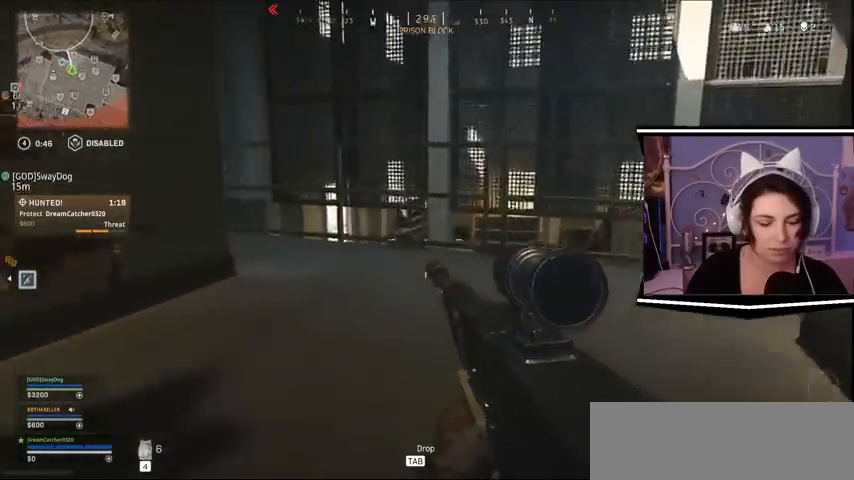
{"keys": ["d", "w"], "events": [[267, "d", "down"]]}
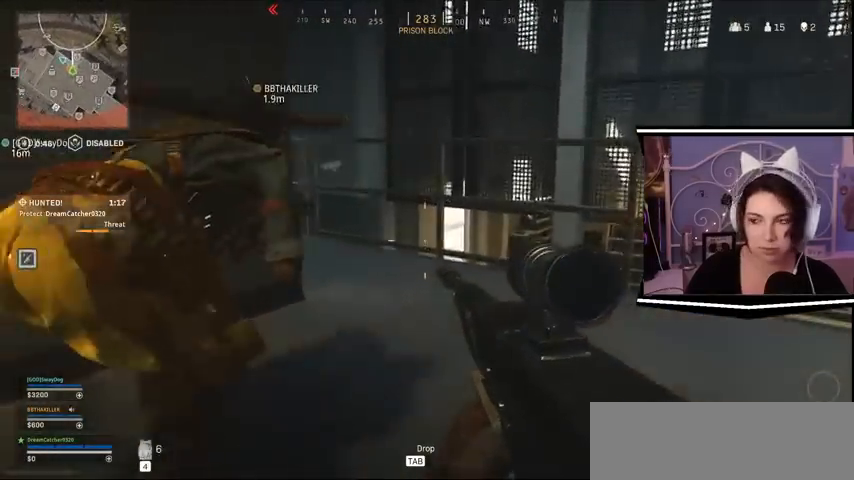
{"keys": ["w"], "events": [[400, "d", "up"]]}
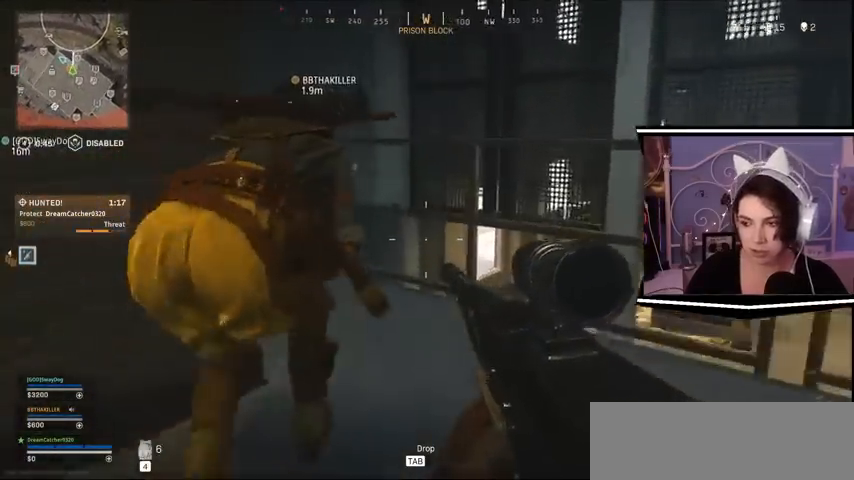
{"keys": ["w"], "events": []}
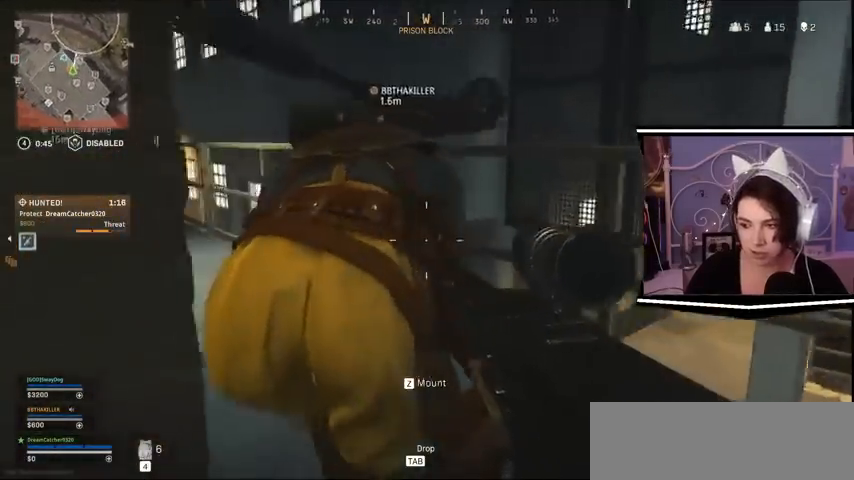
{"keys": ["w"], "events": []}
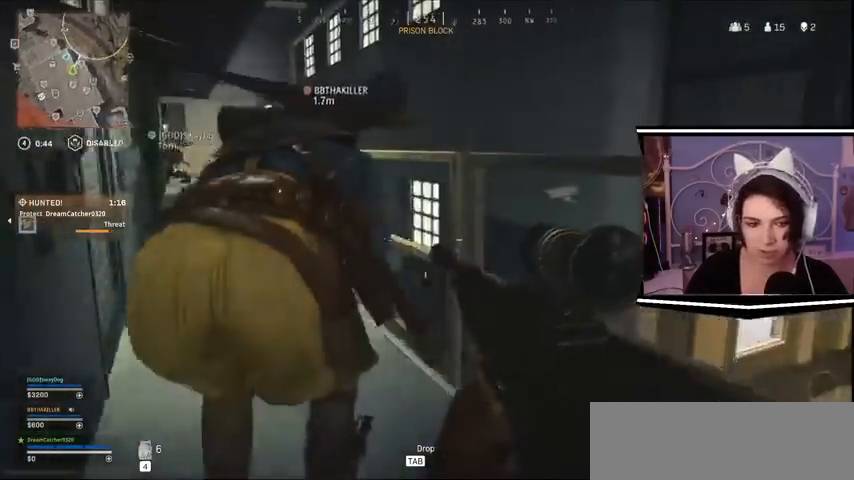
{"keys": ["w"], "events": []}
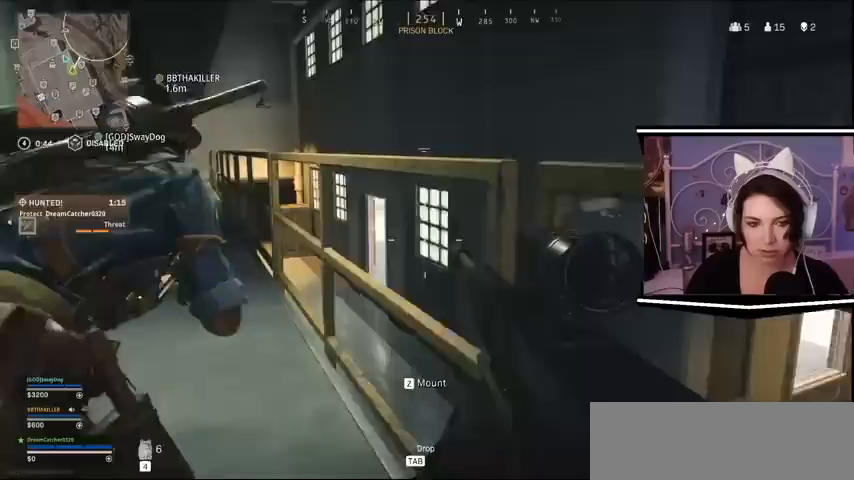
{"keys": [], "events": [[400, "w", "up"]]}
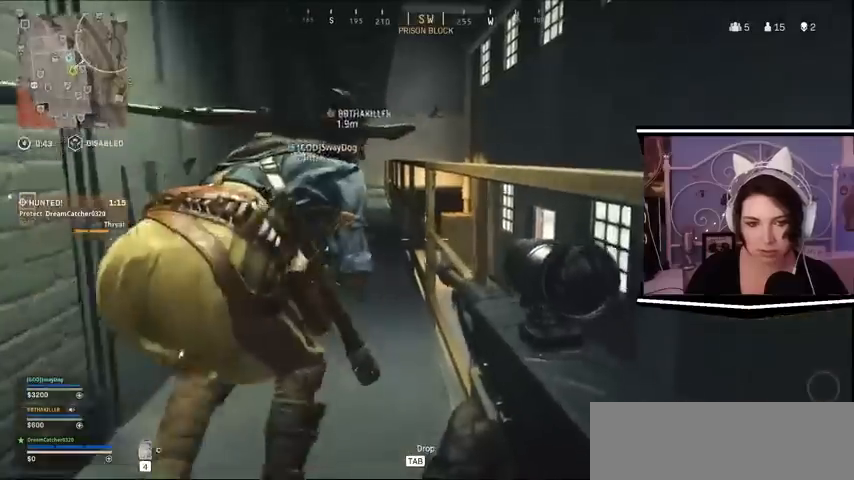
{"keys": ["w"], "events": [[67, "w", "down"], [100, "d", "down"], [467, "d", "up"]]}
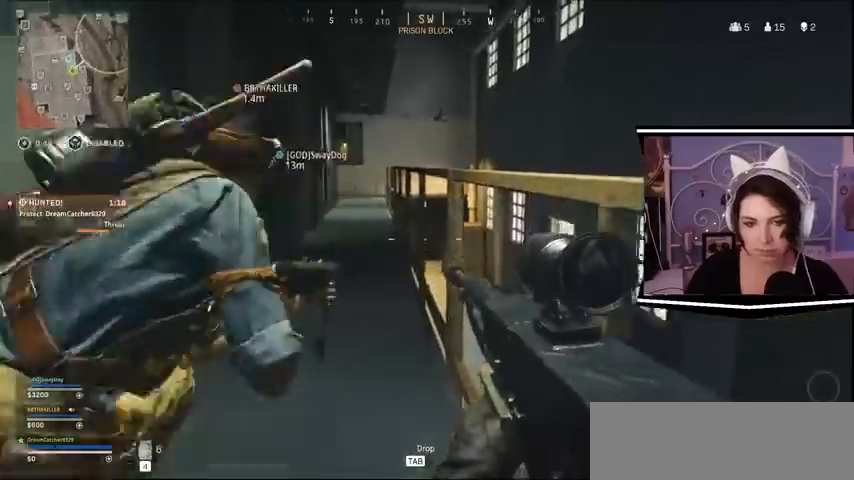
{"keys": []}
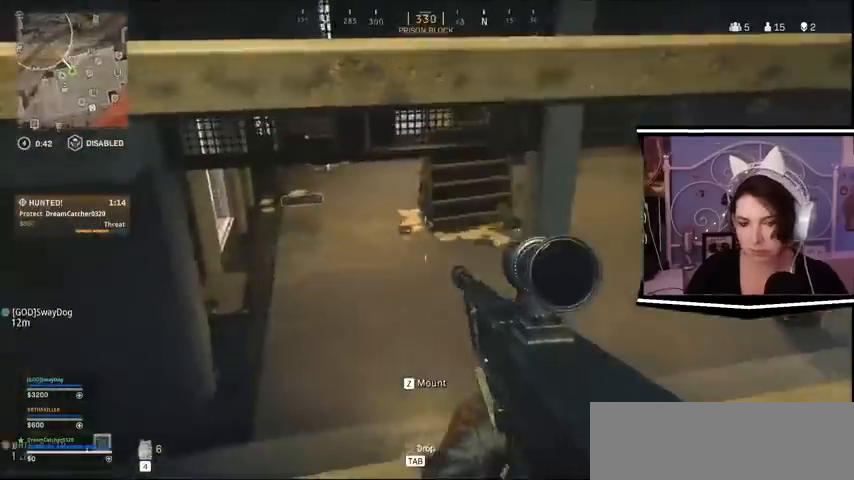
{"keys": []}
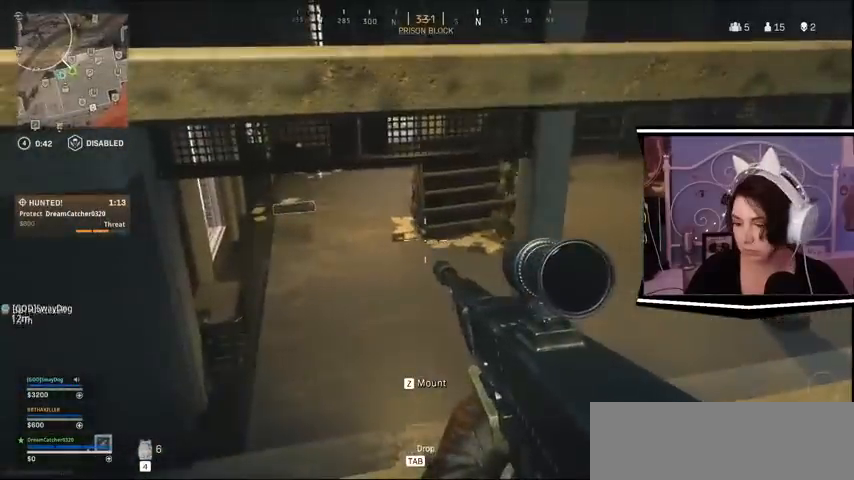
{"keys": [], "events": []}
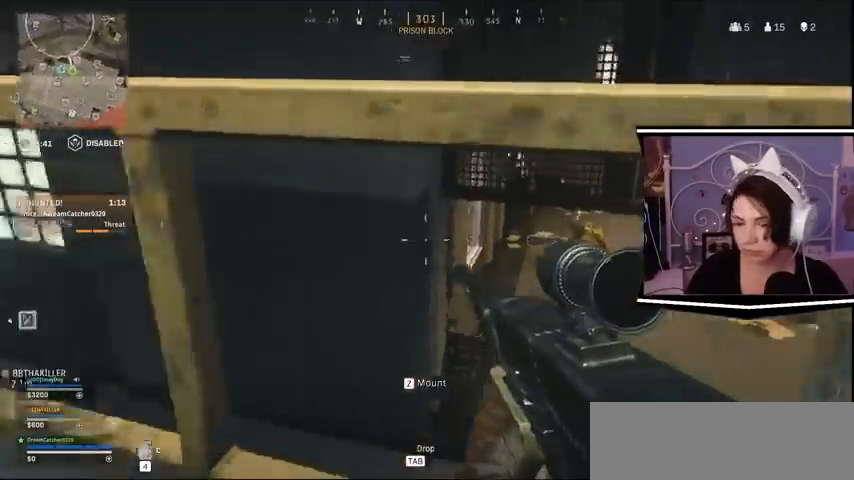
{"keys": ["a", "w"], "events": [[267, "a", "down"], [400, "w", "down"]]}